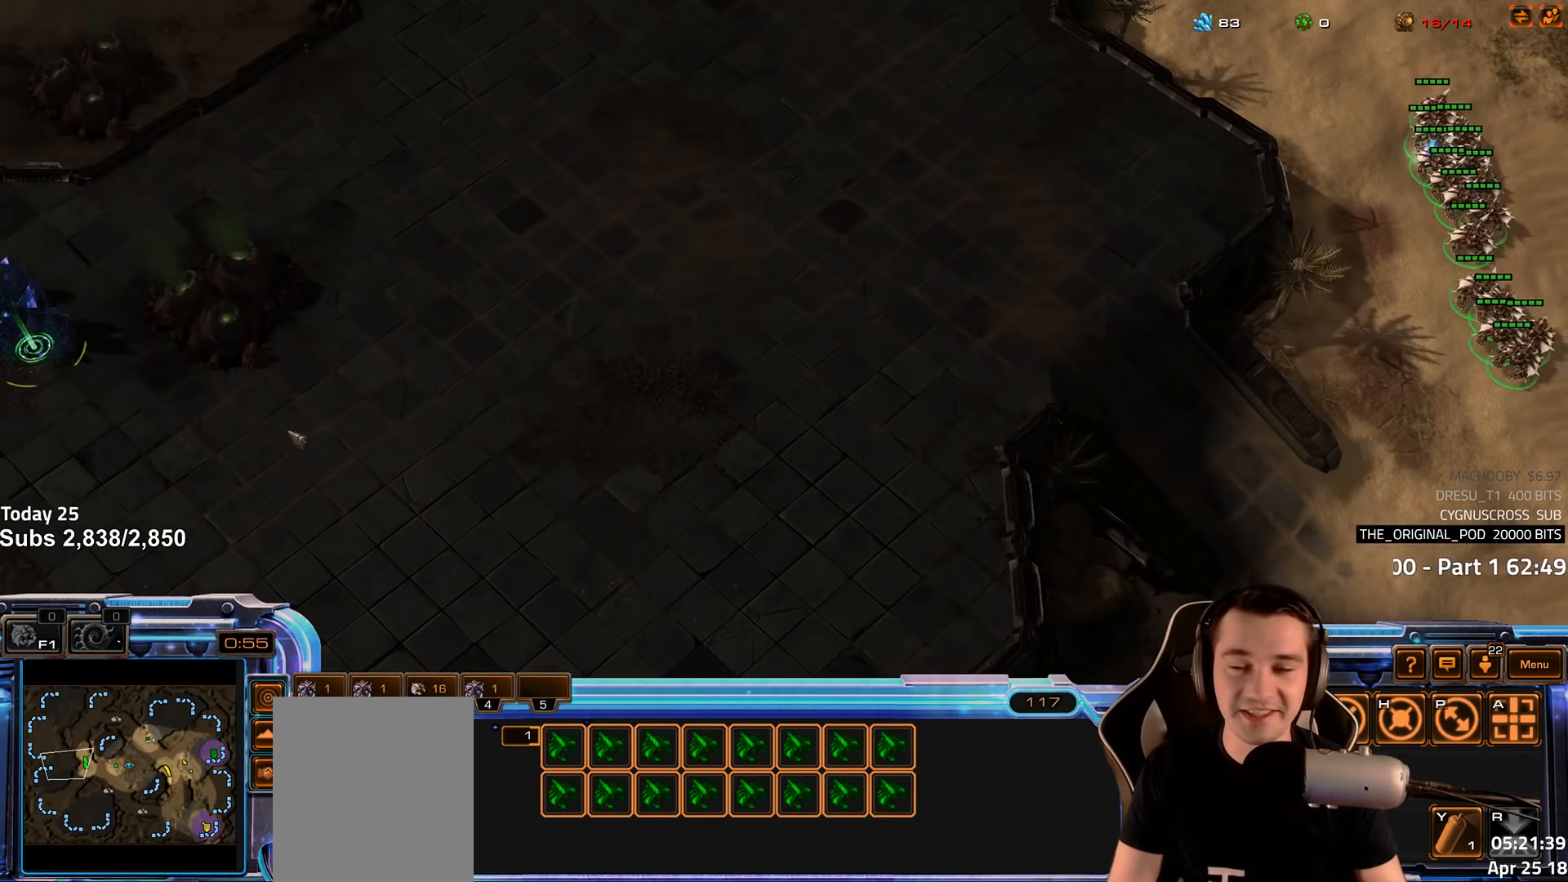
Gameplay with keyboard; each line is a JSON object with the keys held at the frame after it. "events" lists presses ("down") and releases ("up") of "1", "2", "3", "4", "5", "6", "a", "alt", "b", "c", "caps_lock", "ctrl", "d", "e", "escape", "f", "f1", "f2", "f3", "f4", "f5", "f6", "g", "q", "r", "s", "shift", "space", "super", "t", "tab", "tilde", "v", "w", "x" and "z" between this image and that frame as [ms after this image, input, new state], when the widget could be followed in between. No other keys are recorded. Mouse input is not recorded.
{"keys": [], "events": [[184, "3", "down"], [300, "3", "up"]]}
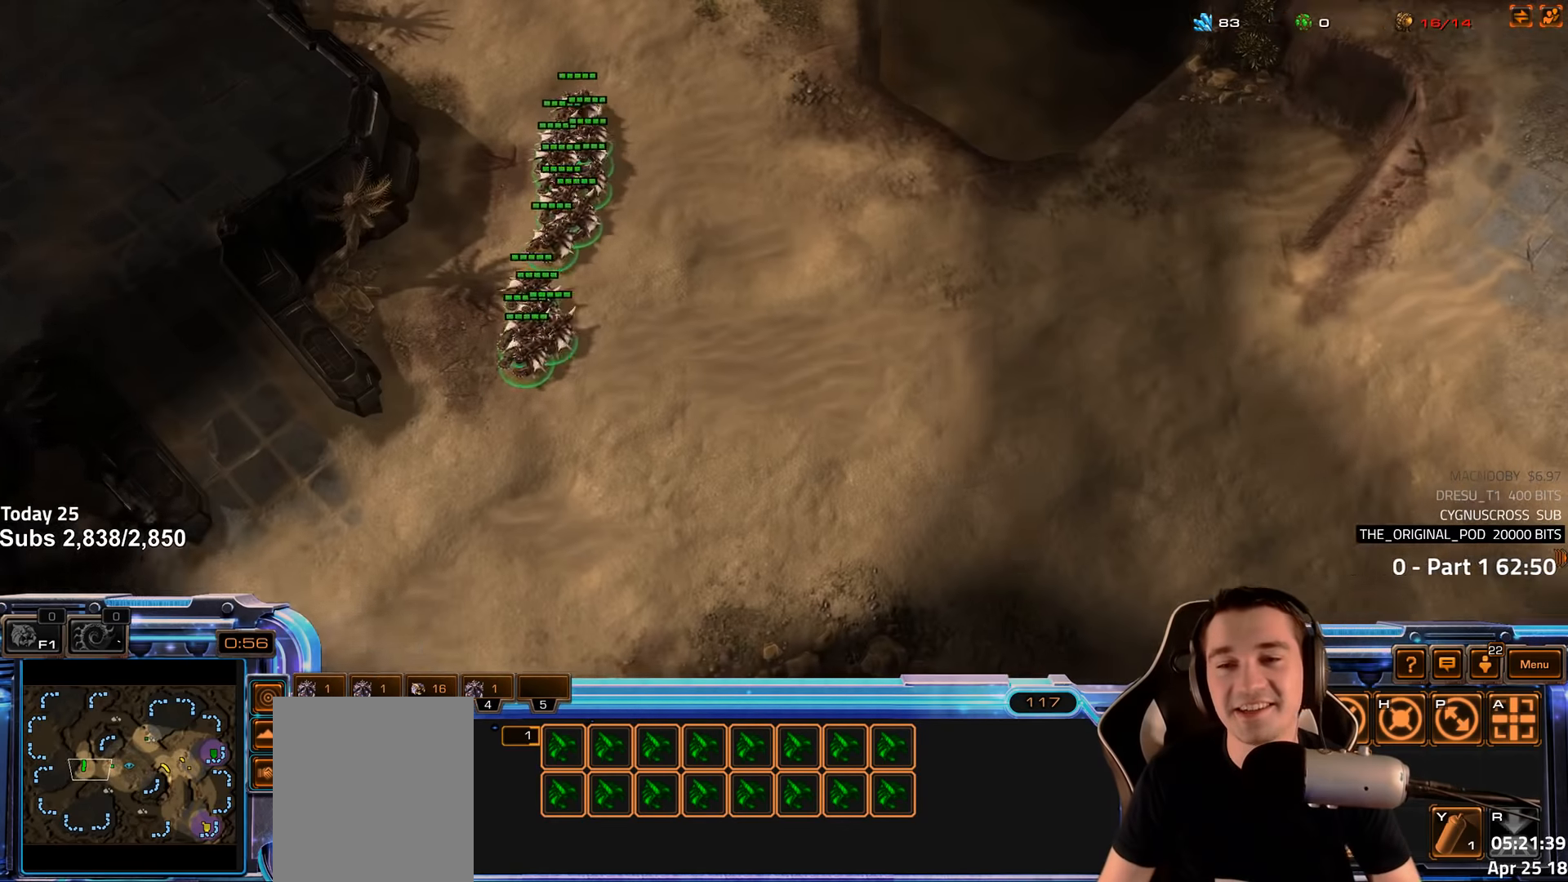
{"keys": ["ctrl"], "events": [[67, "ctrl", "down"]]}
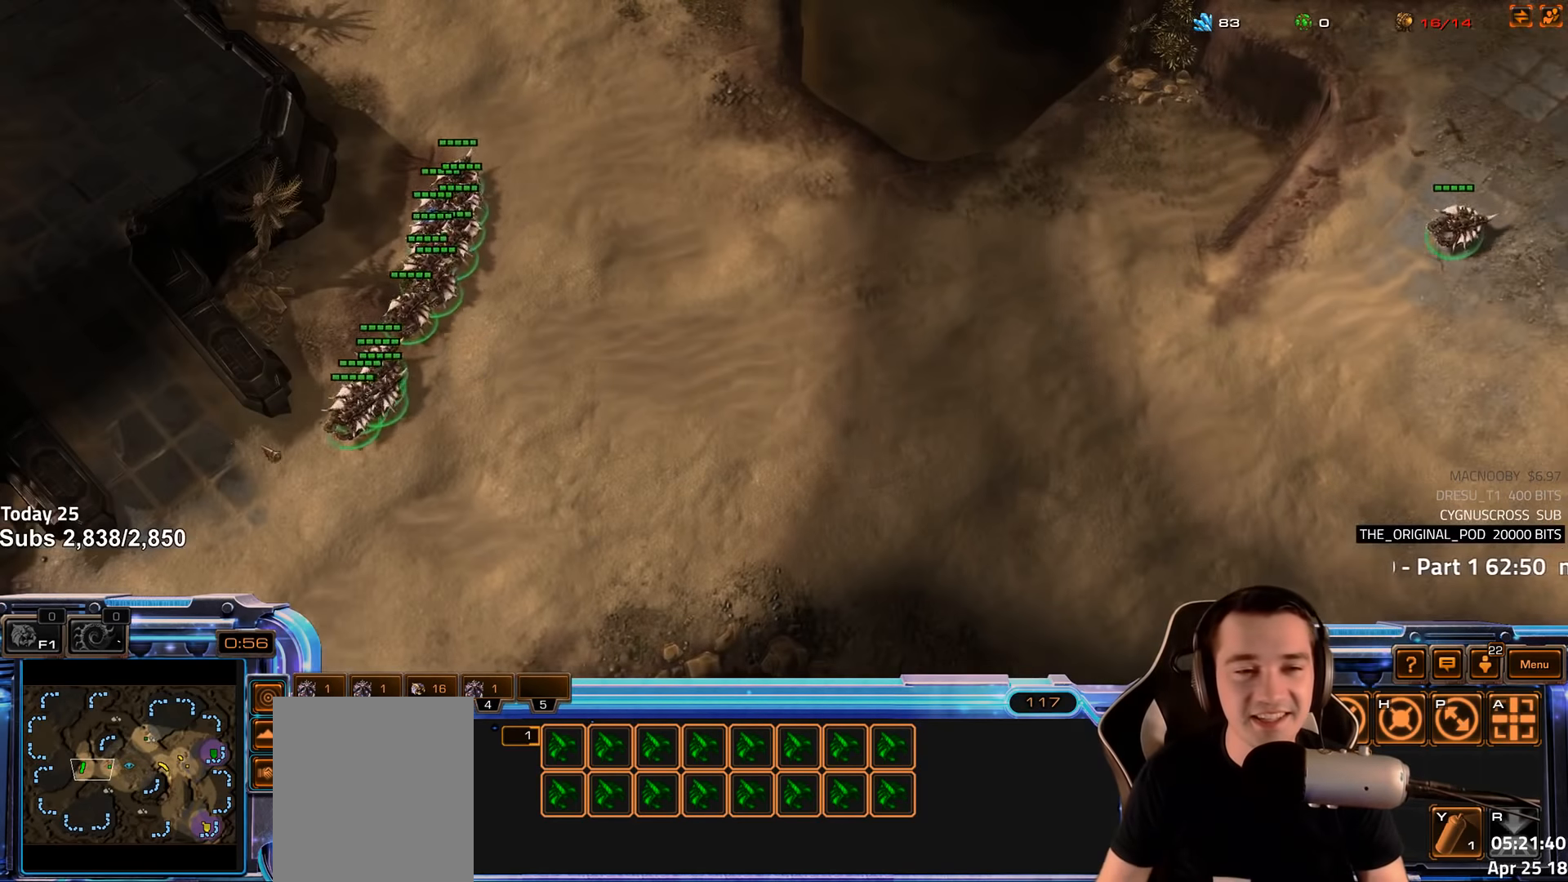
{"keys": ["ctrl"], "events": []}
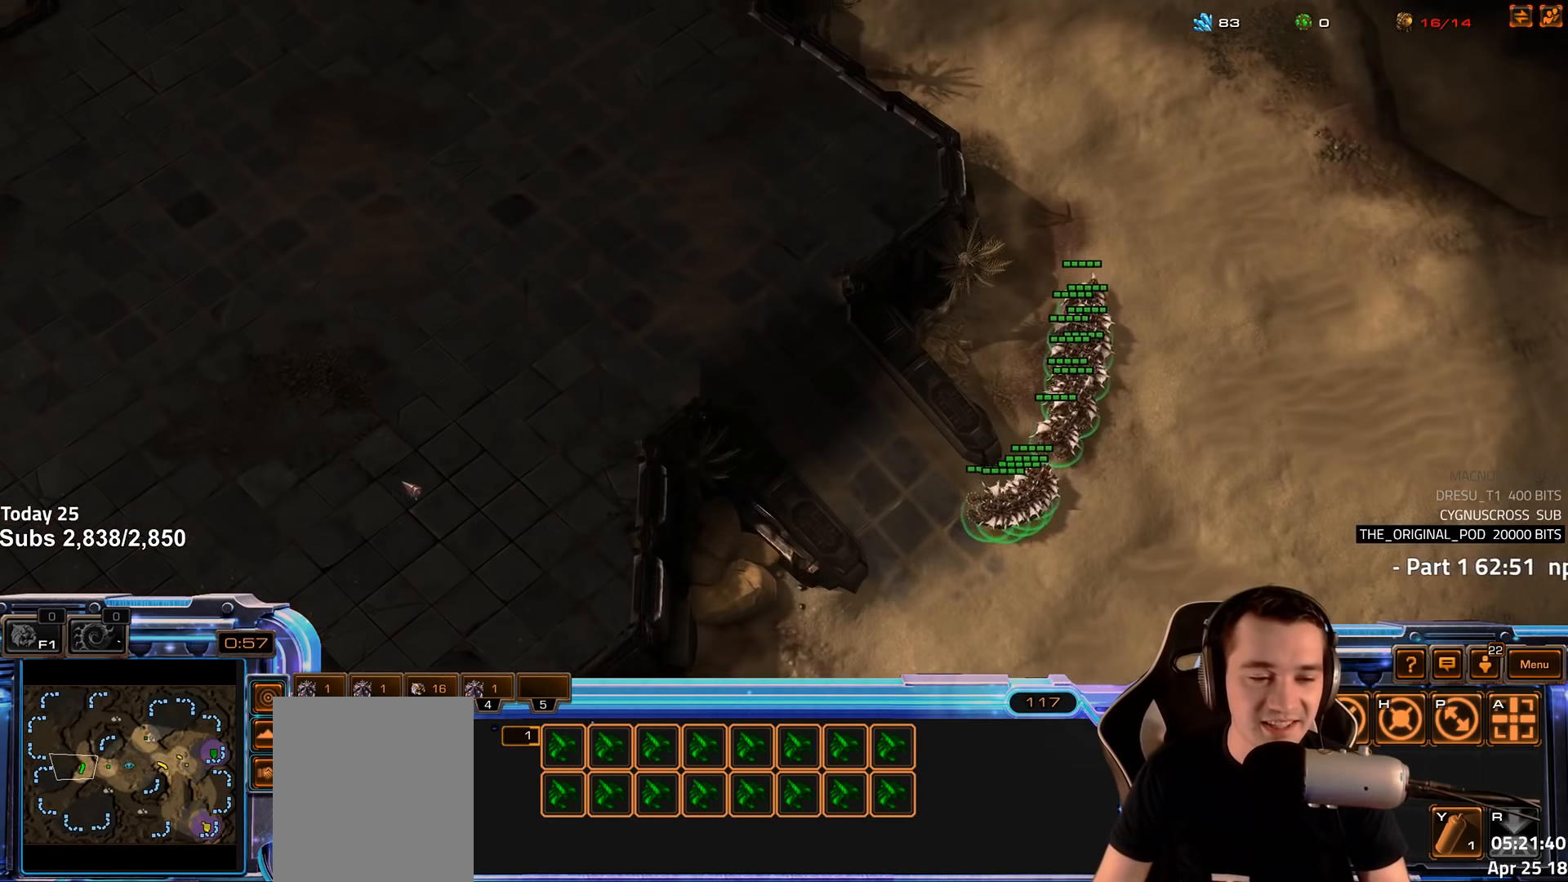
{"keys": ["ctrl"], "events": [[350, "3", "down"], [467, "3", "up"]]}
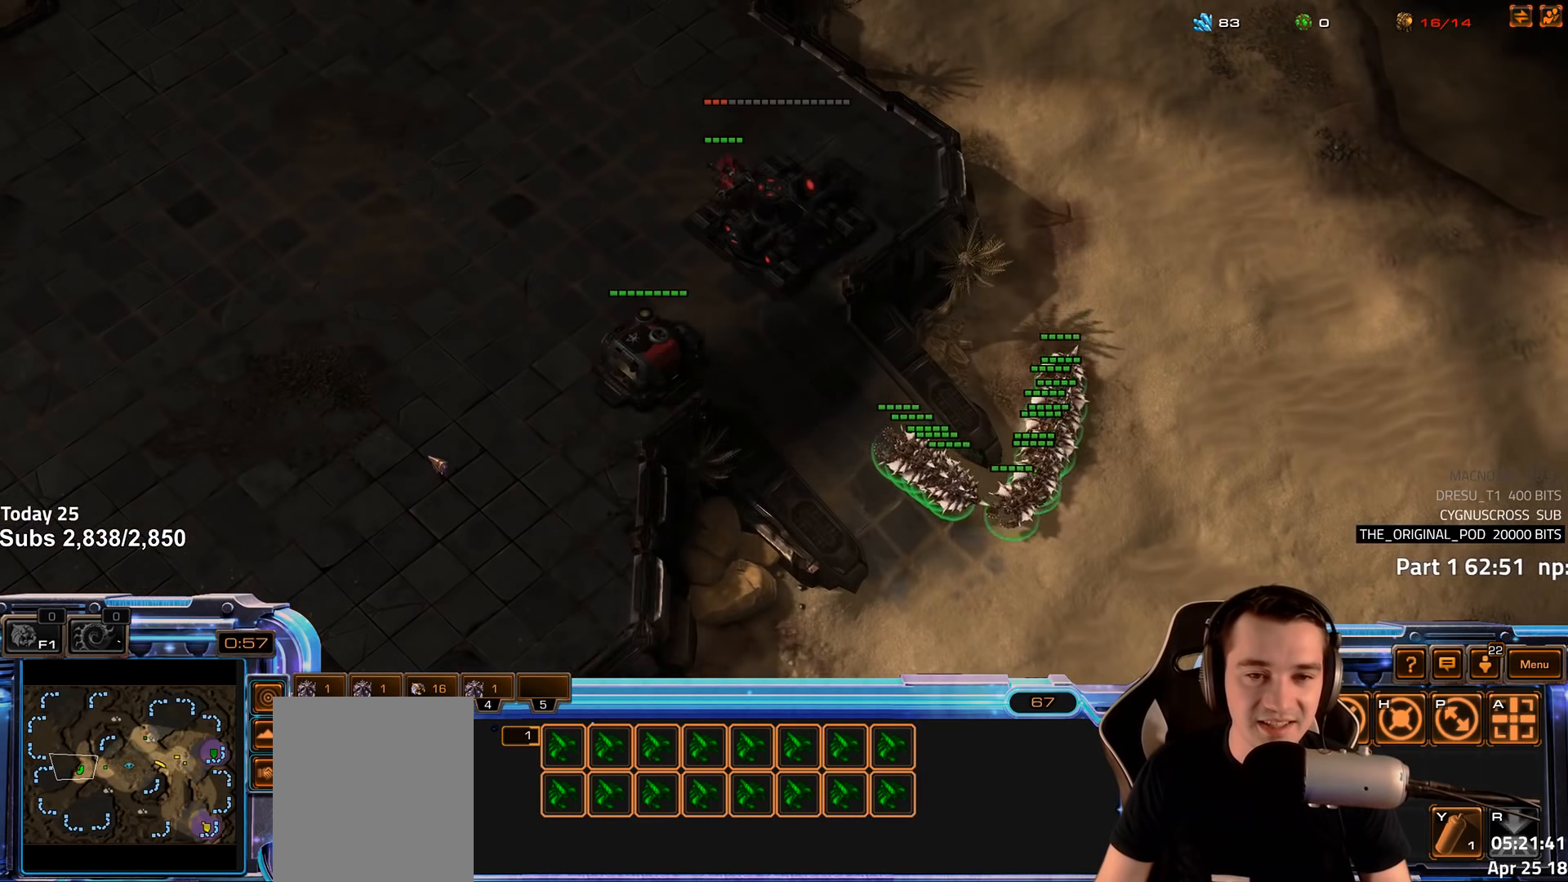
{"keys": [], "events": [[167, "ctrl", "up"]]}
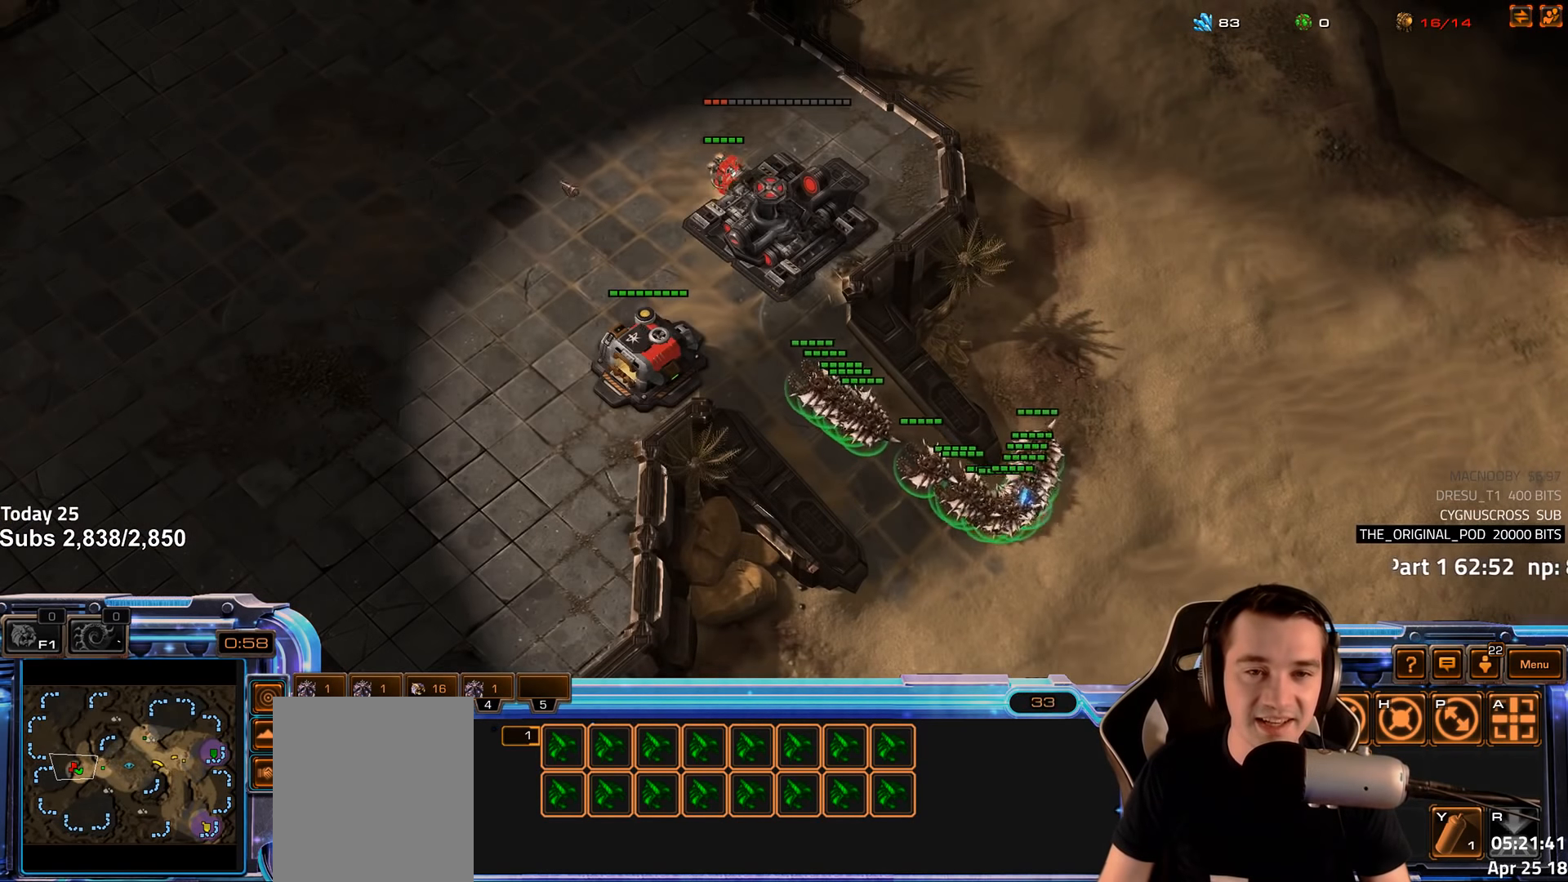
{"keys": [], "events": []}
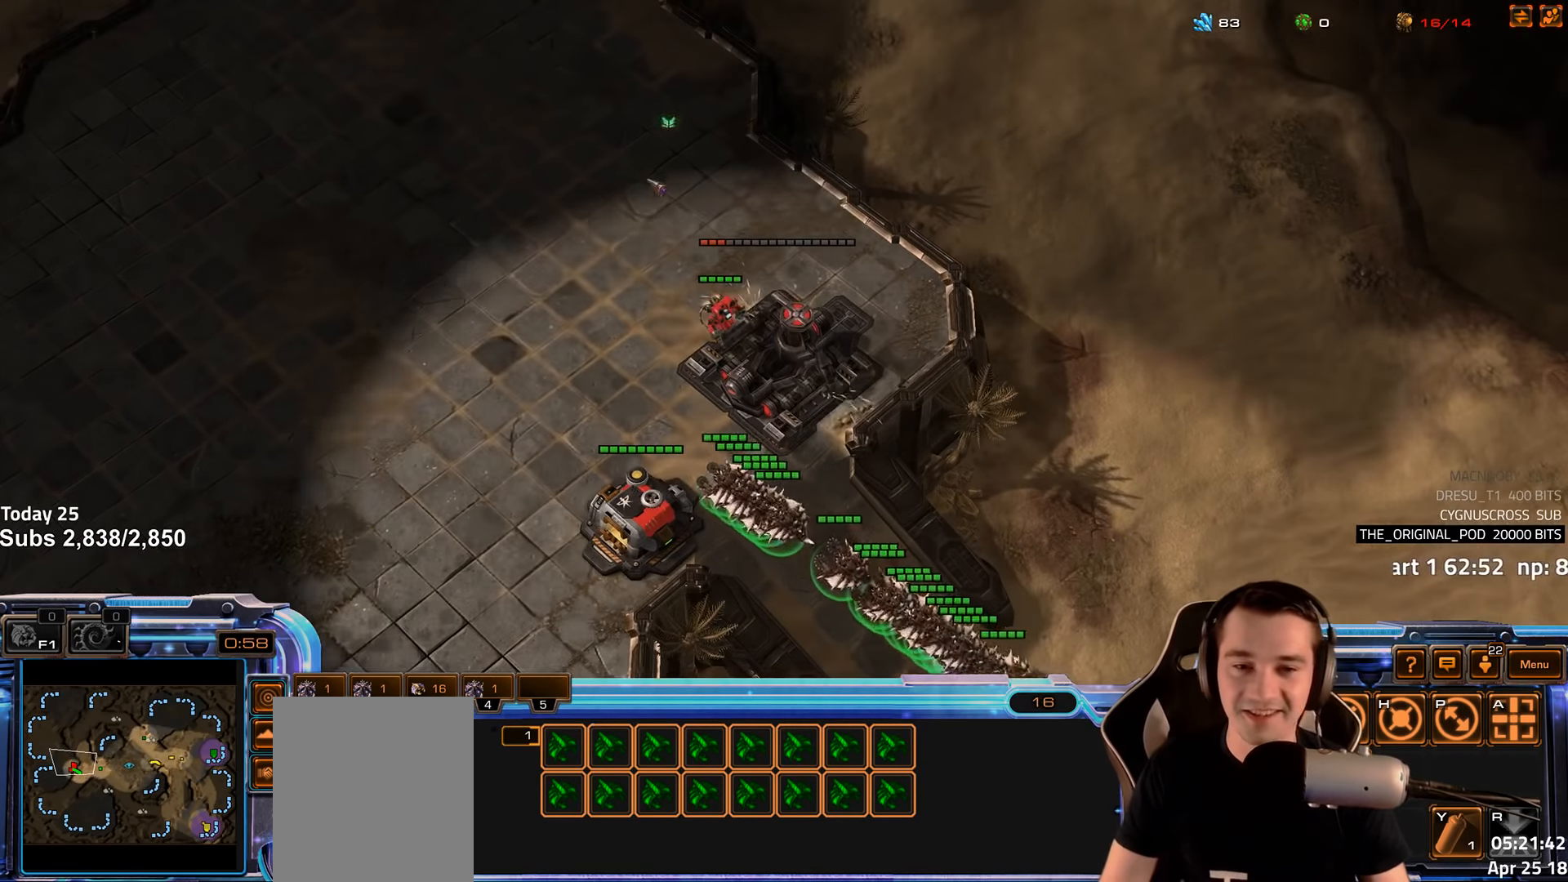
{"keys": [], "events": []}
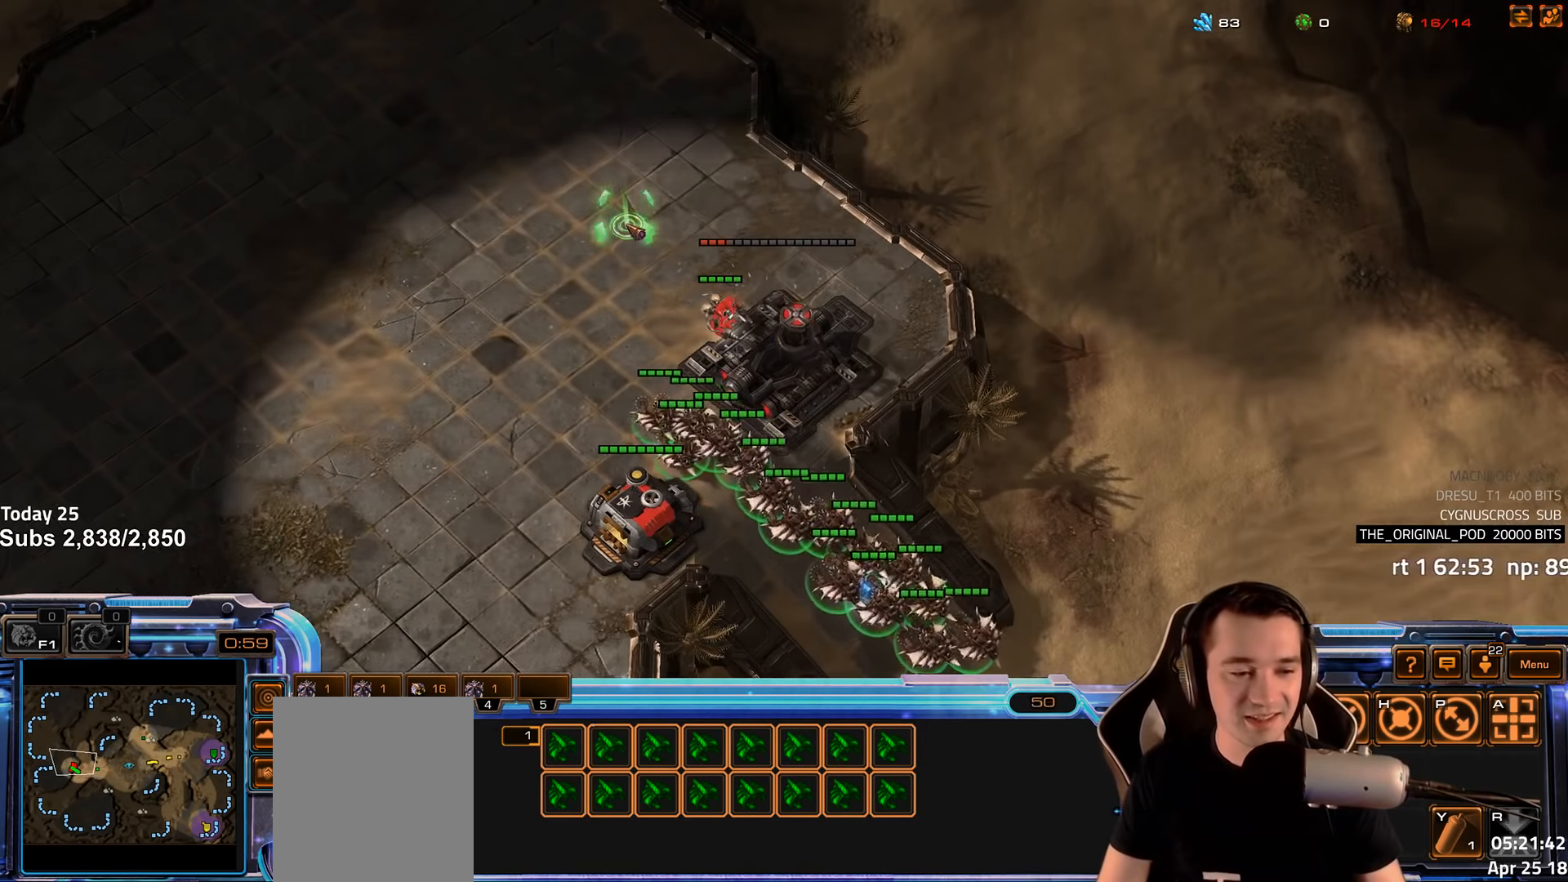
{"keys": ["a"], "events": [[500, "a", "down"]]}
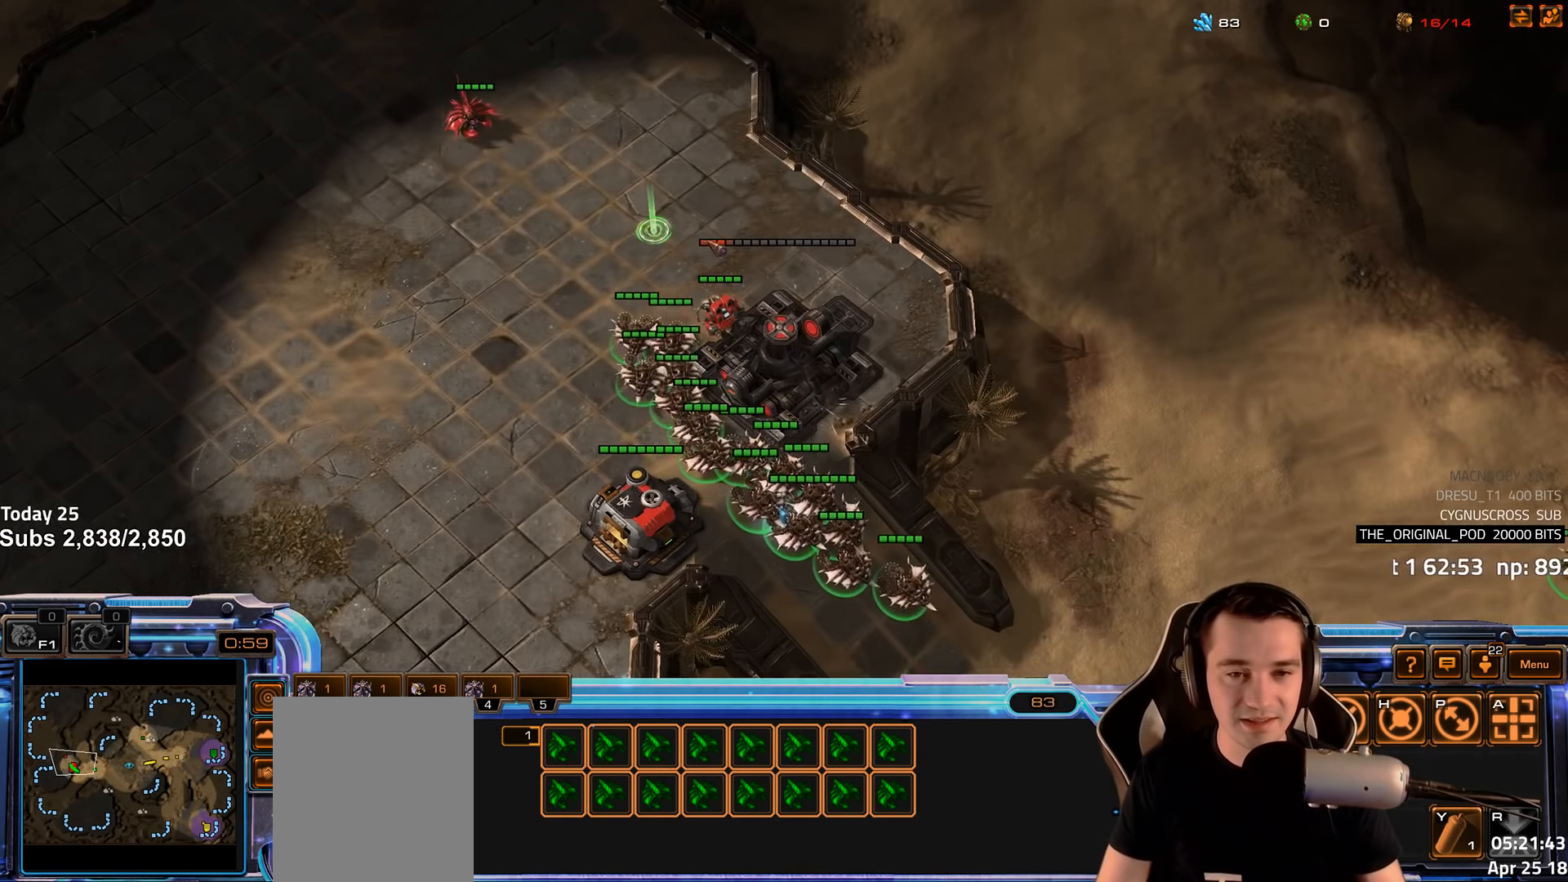
{"keys": [], "events": [[167, "a", "up"], [350, "a", "down"], [467, "a", "up"]]}
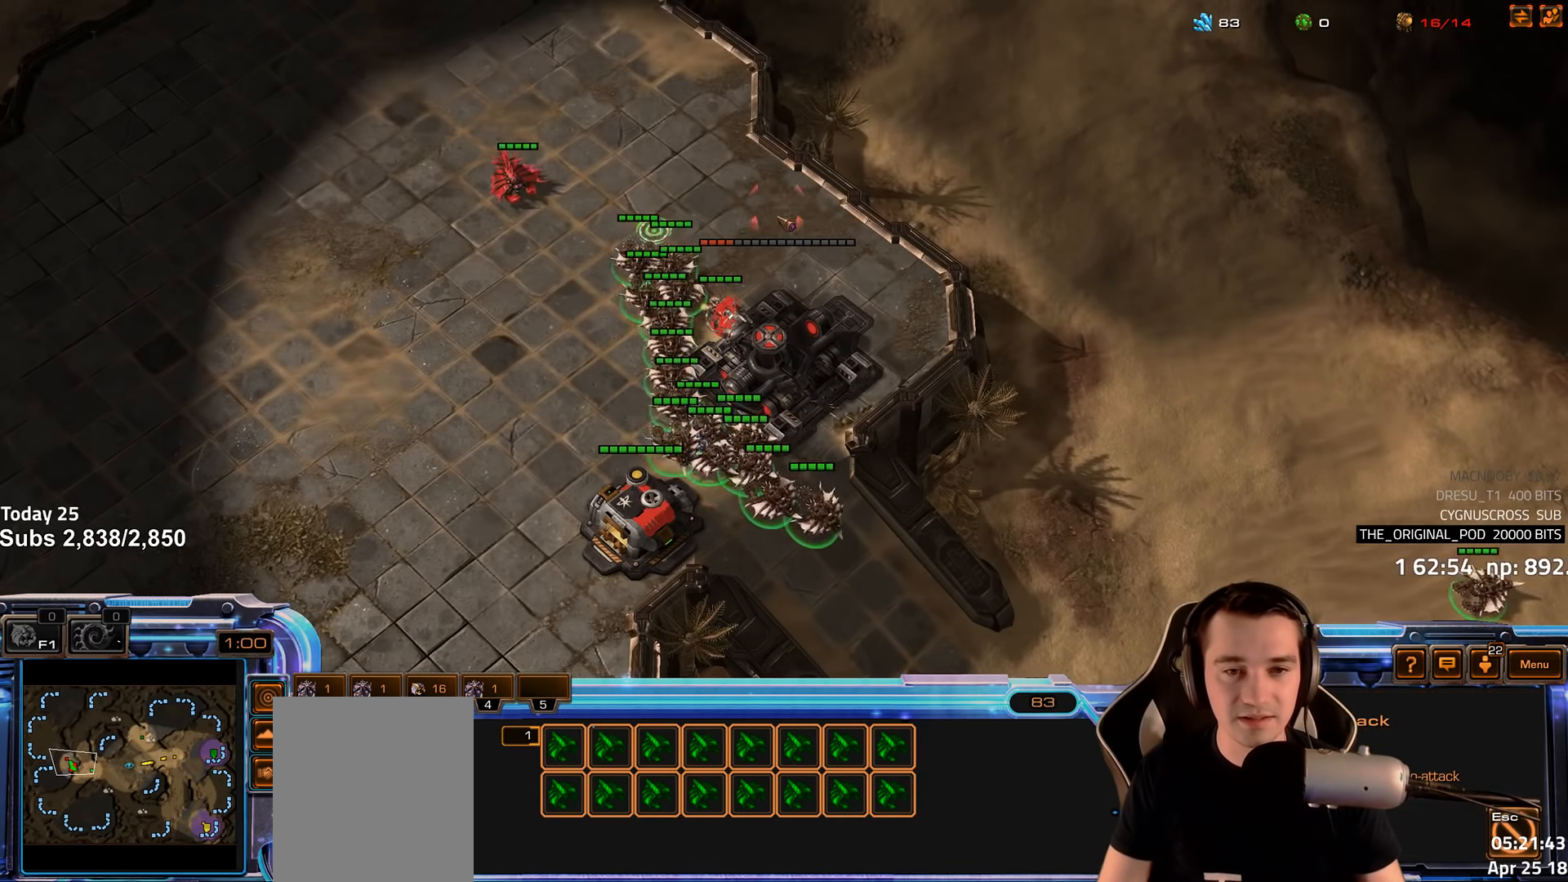
{"keys": [], "events": []}
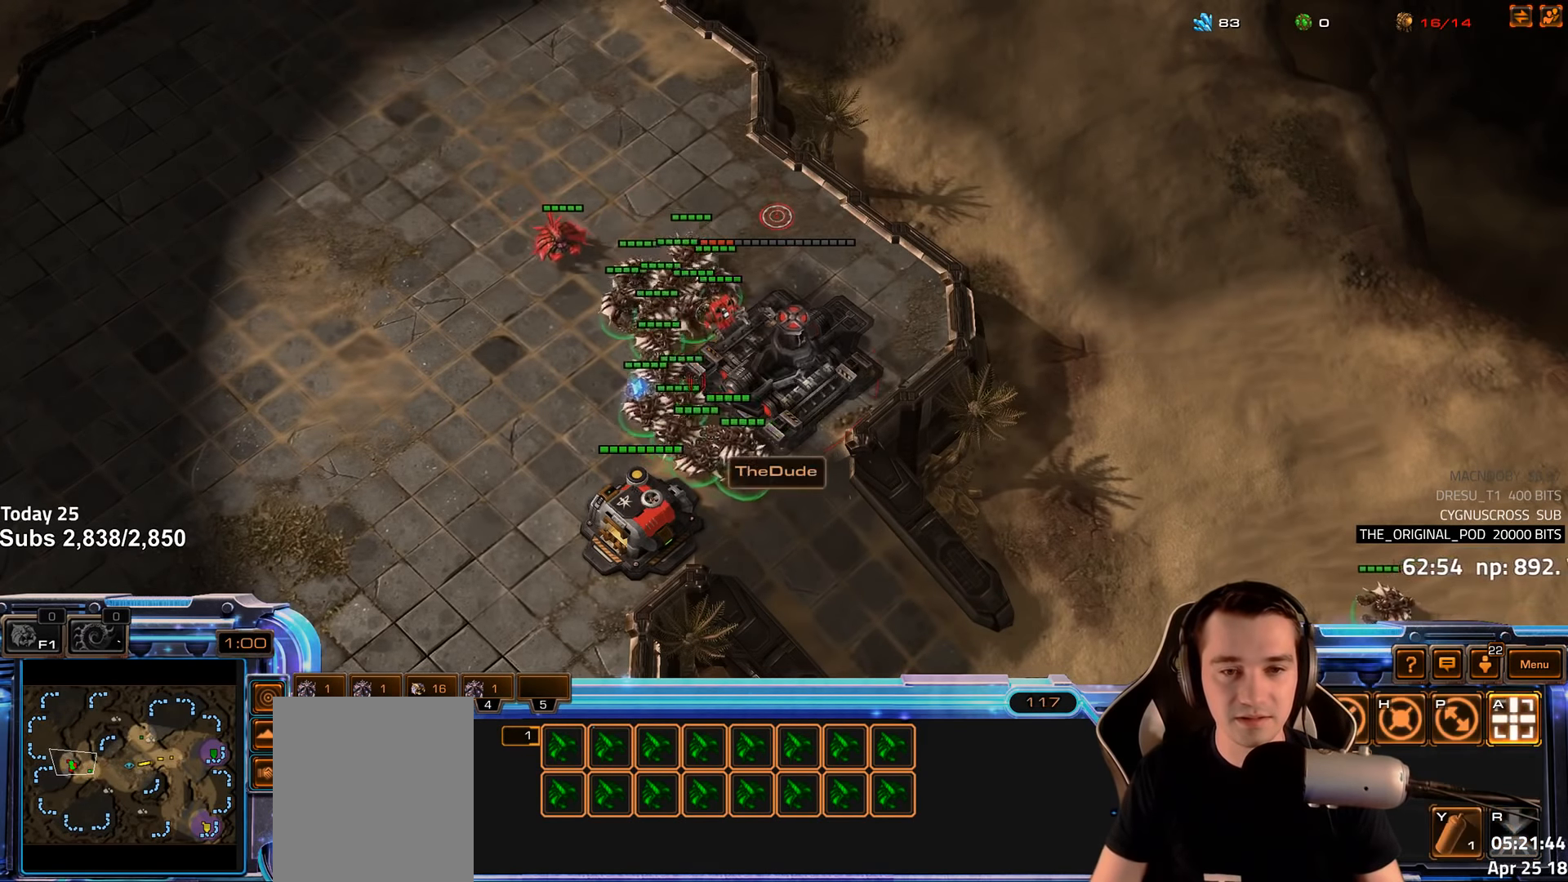
{"keys": [], "events": []}
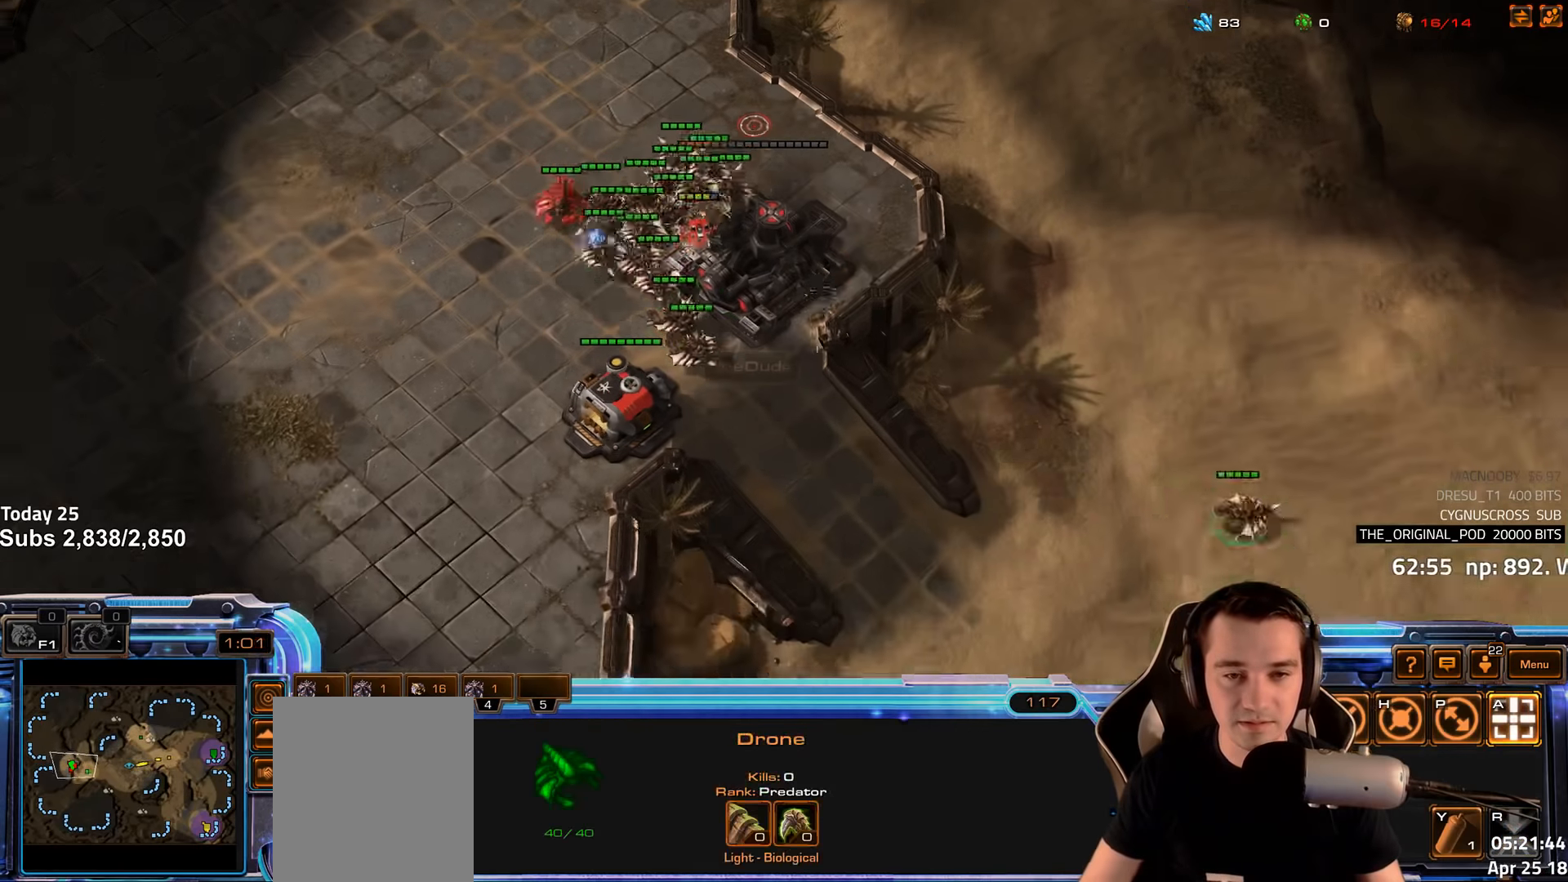
{"keys": [], "events": []}
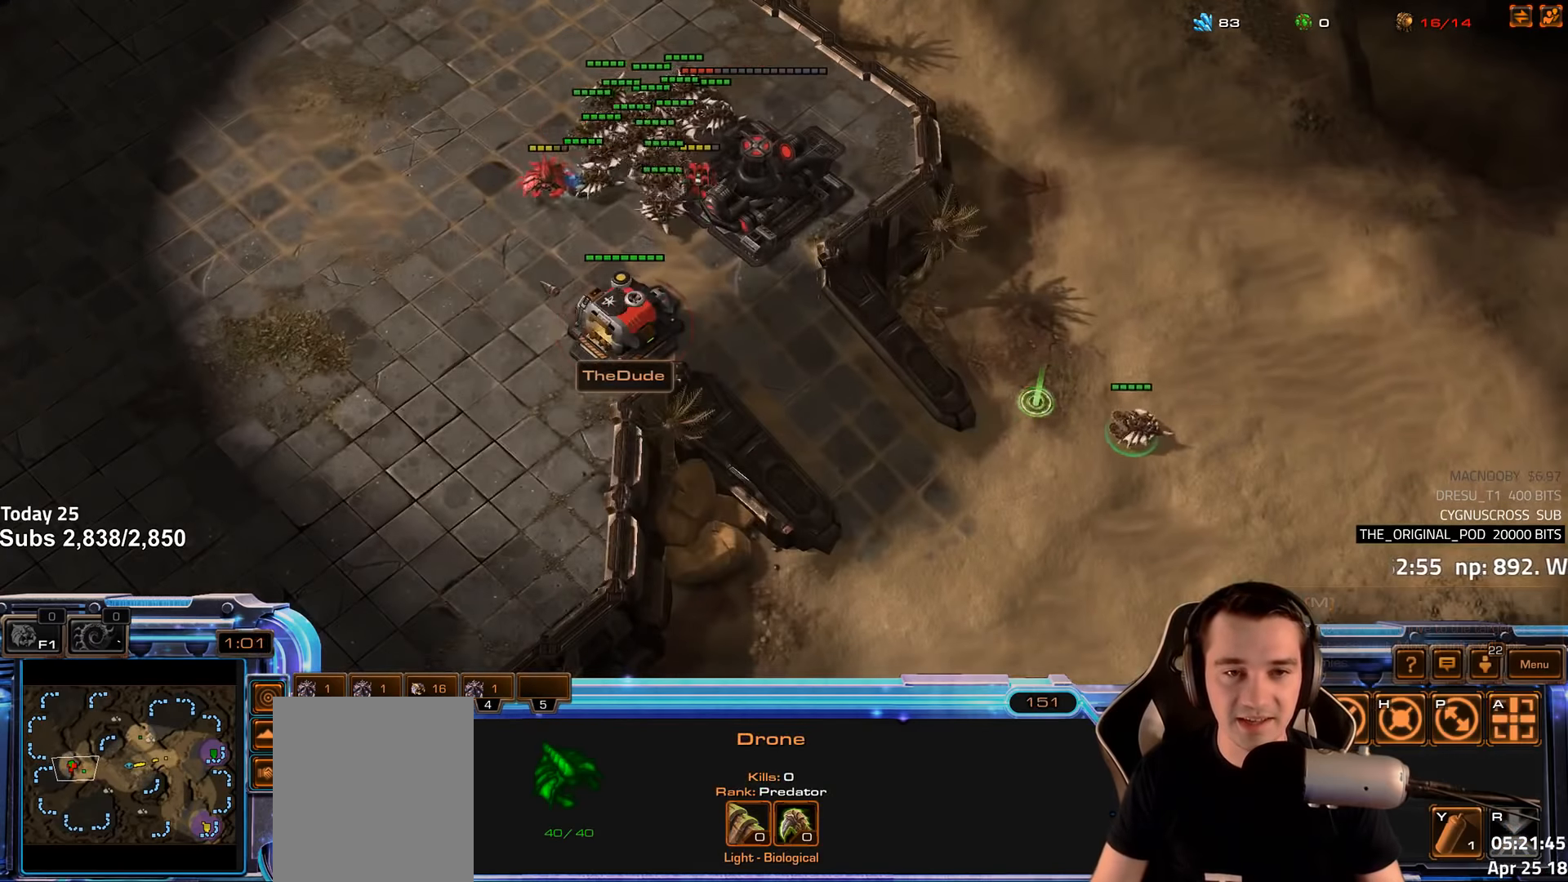
{"keys": [], "events": []}
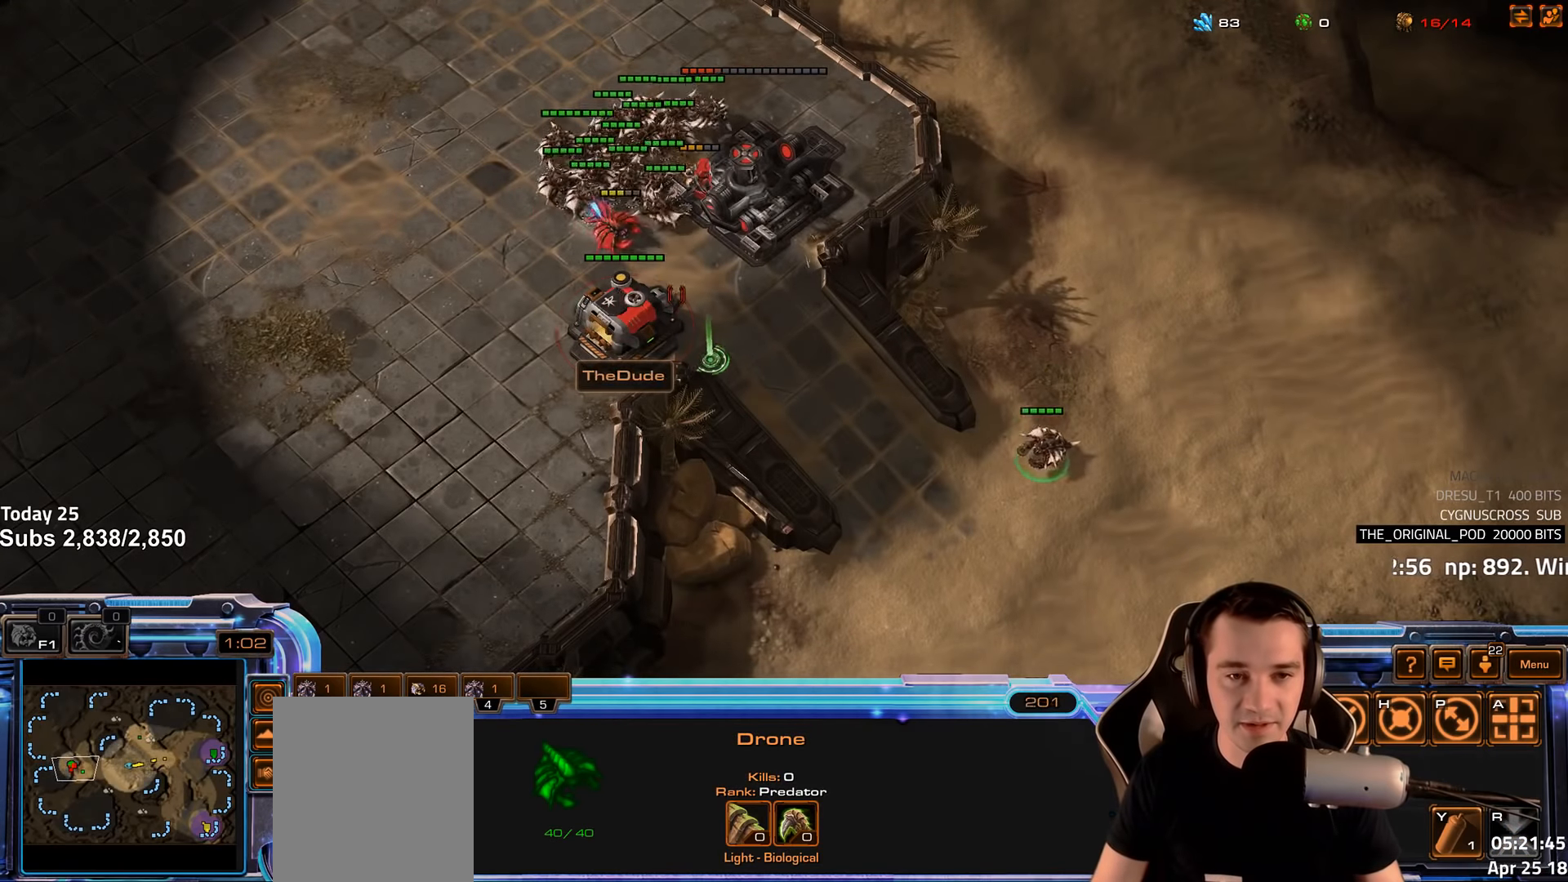
{"keys": [], "events": []}
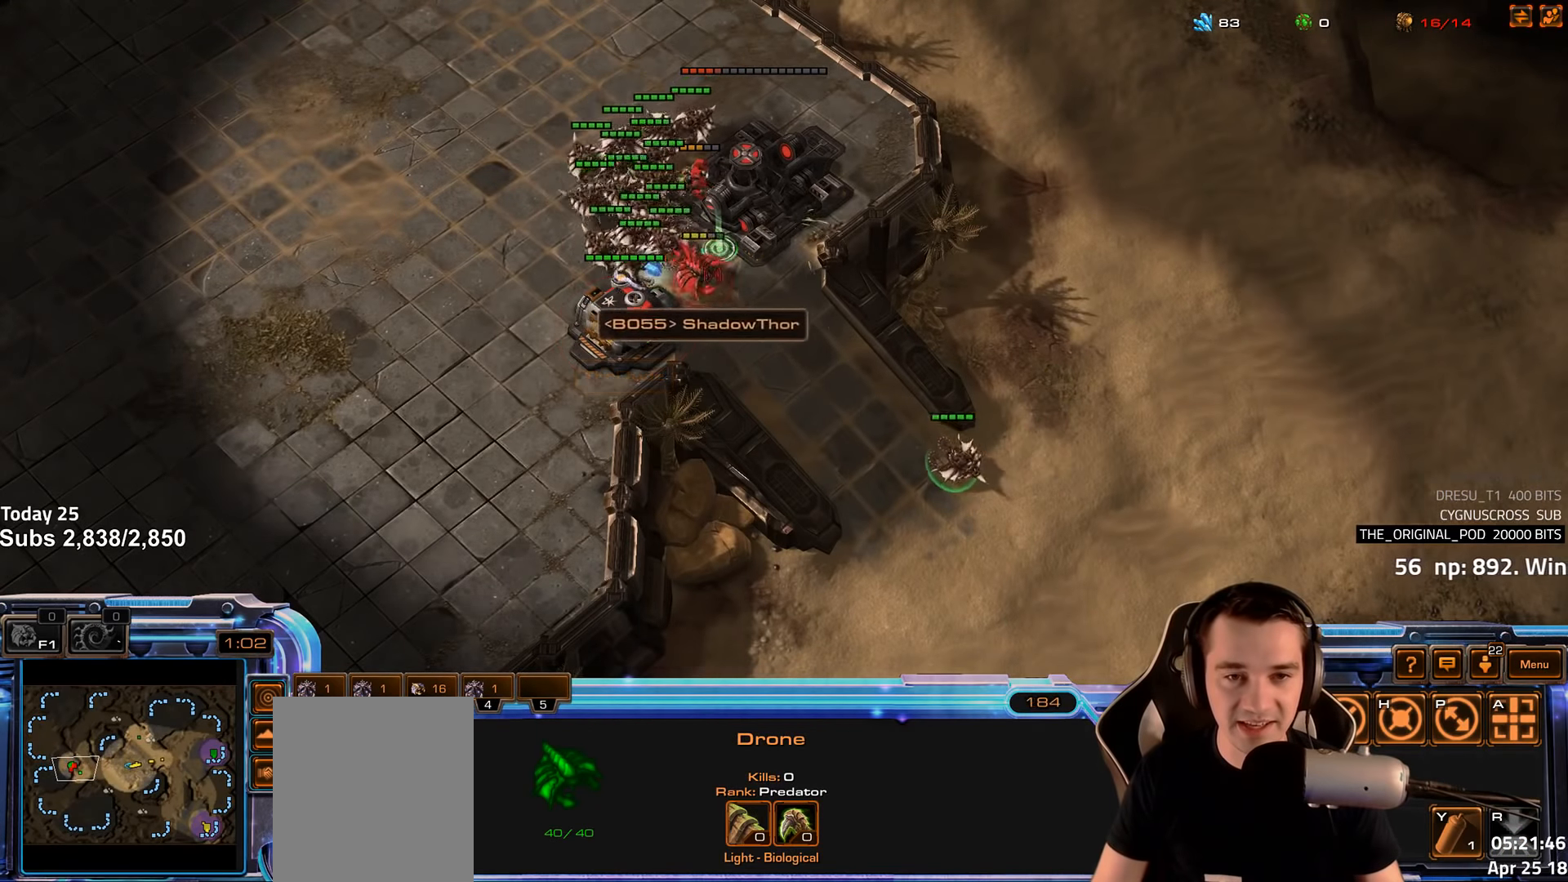
{"keys": [], "events": [[133, "a", "down"], [216, "a", "up"]]}
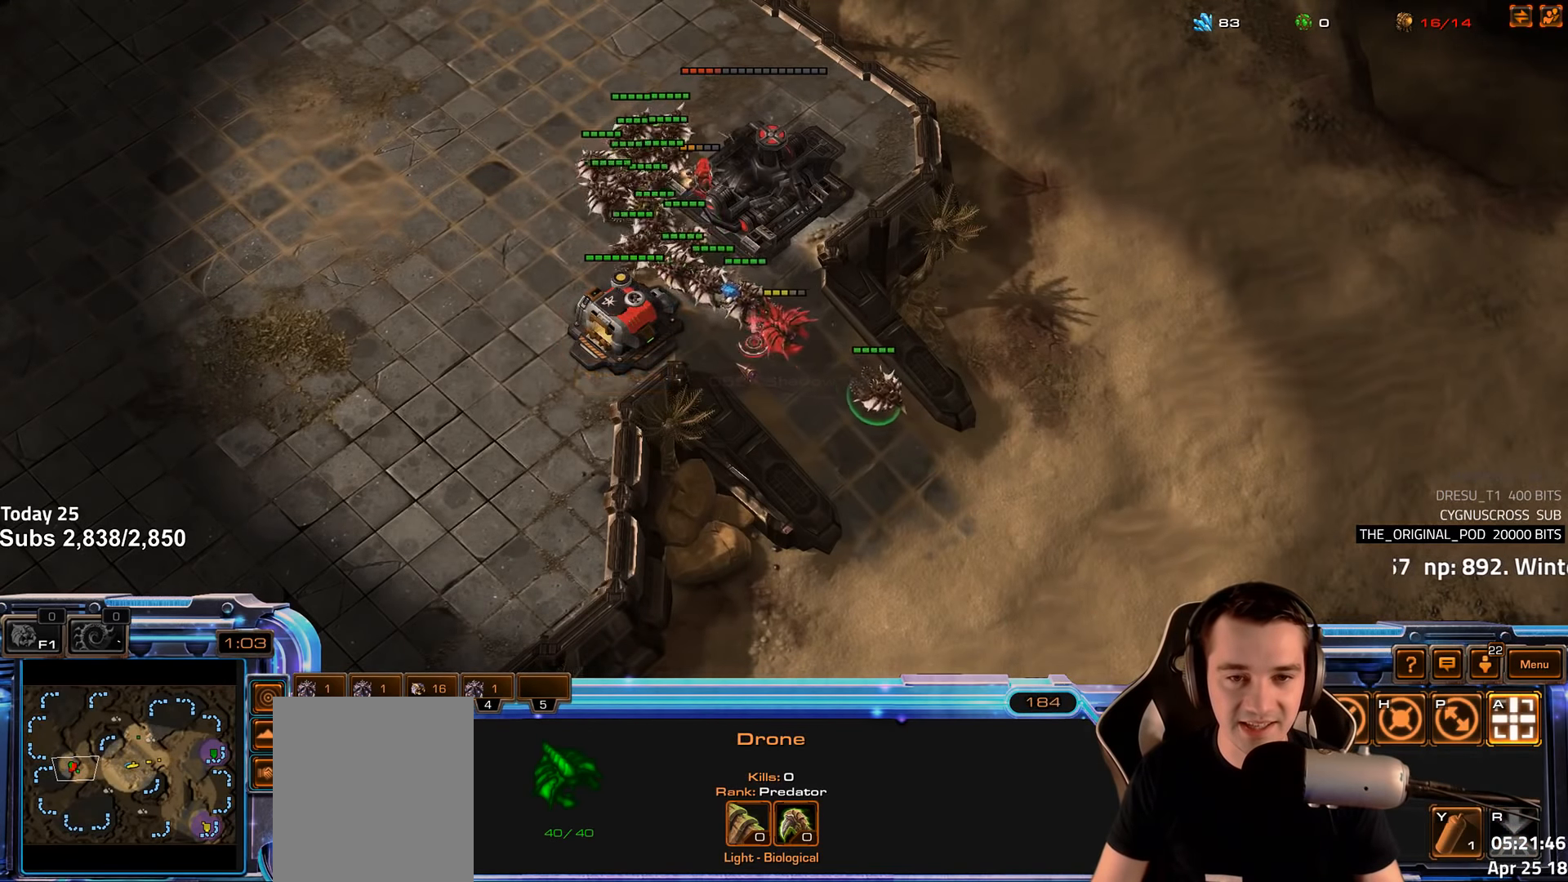
{"keys": [], "events": [[16, "3", "down"], [83, "3", "up"], [383, "a", "down"], [466, "a", "up"]]}
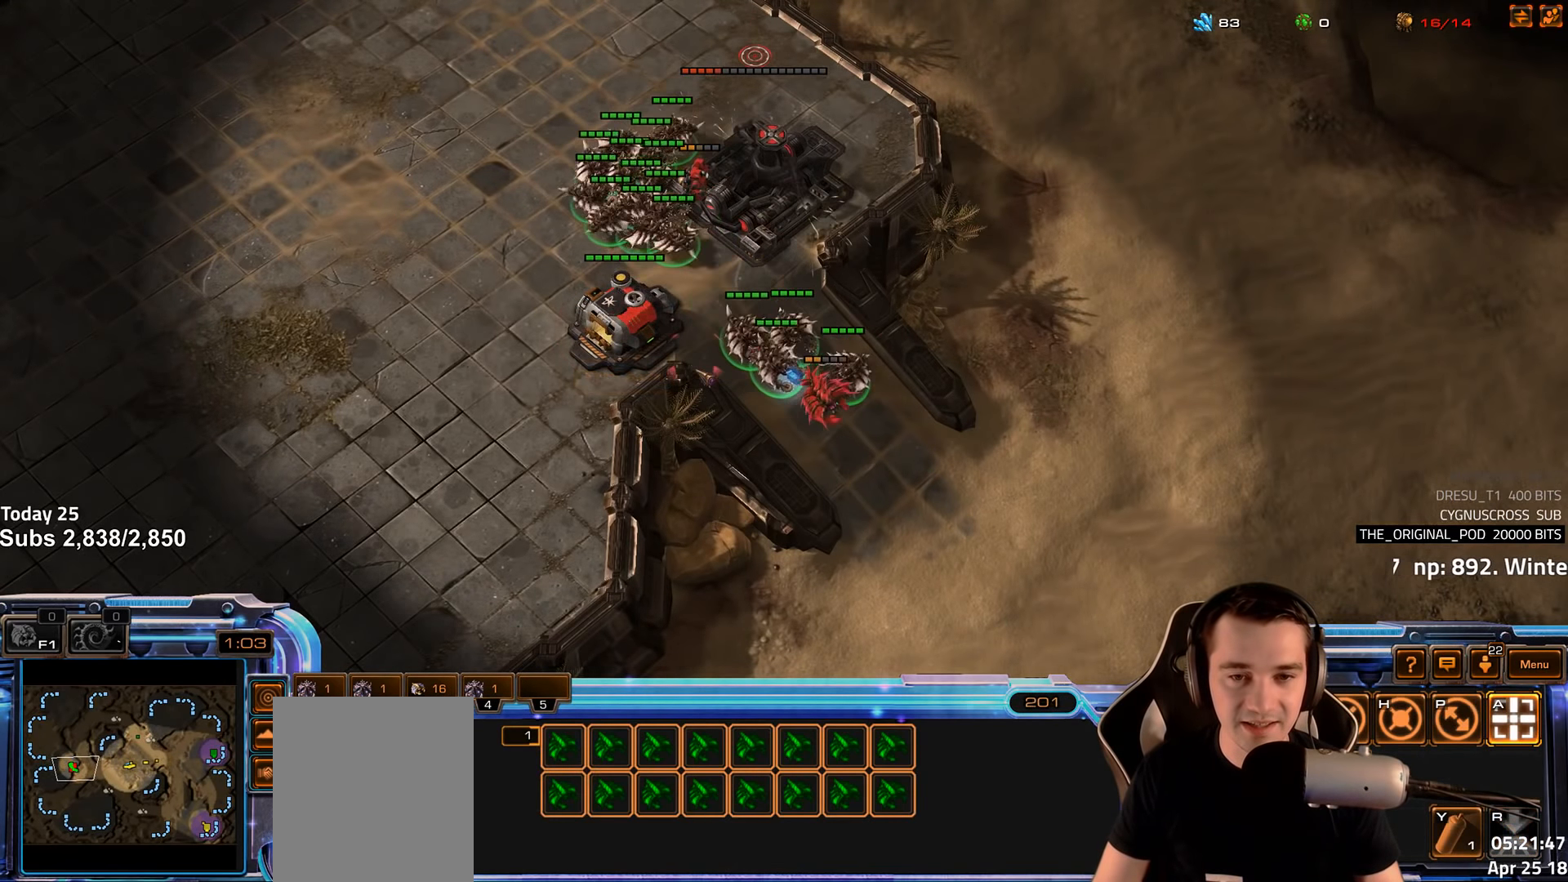
{"keys": [], "events": [[183, "3", "down"], [266, "3", "up"]]}
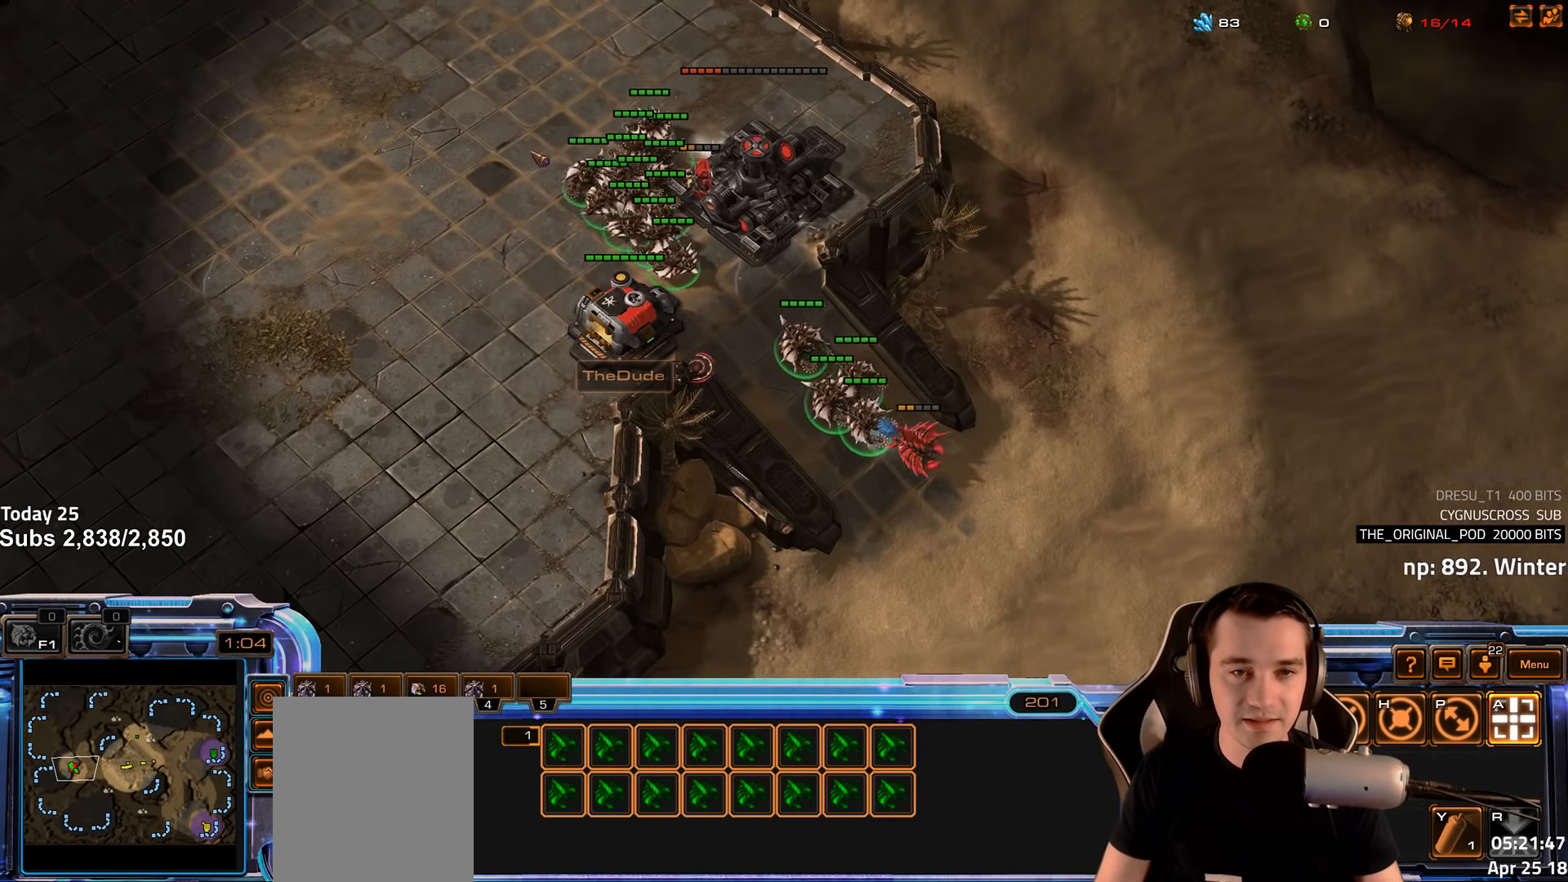
{"keys": [], "events": []}
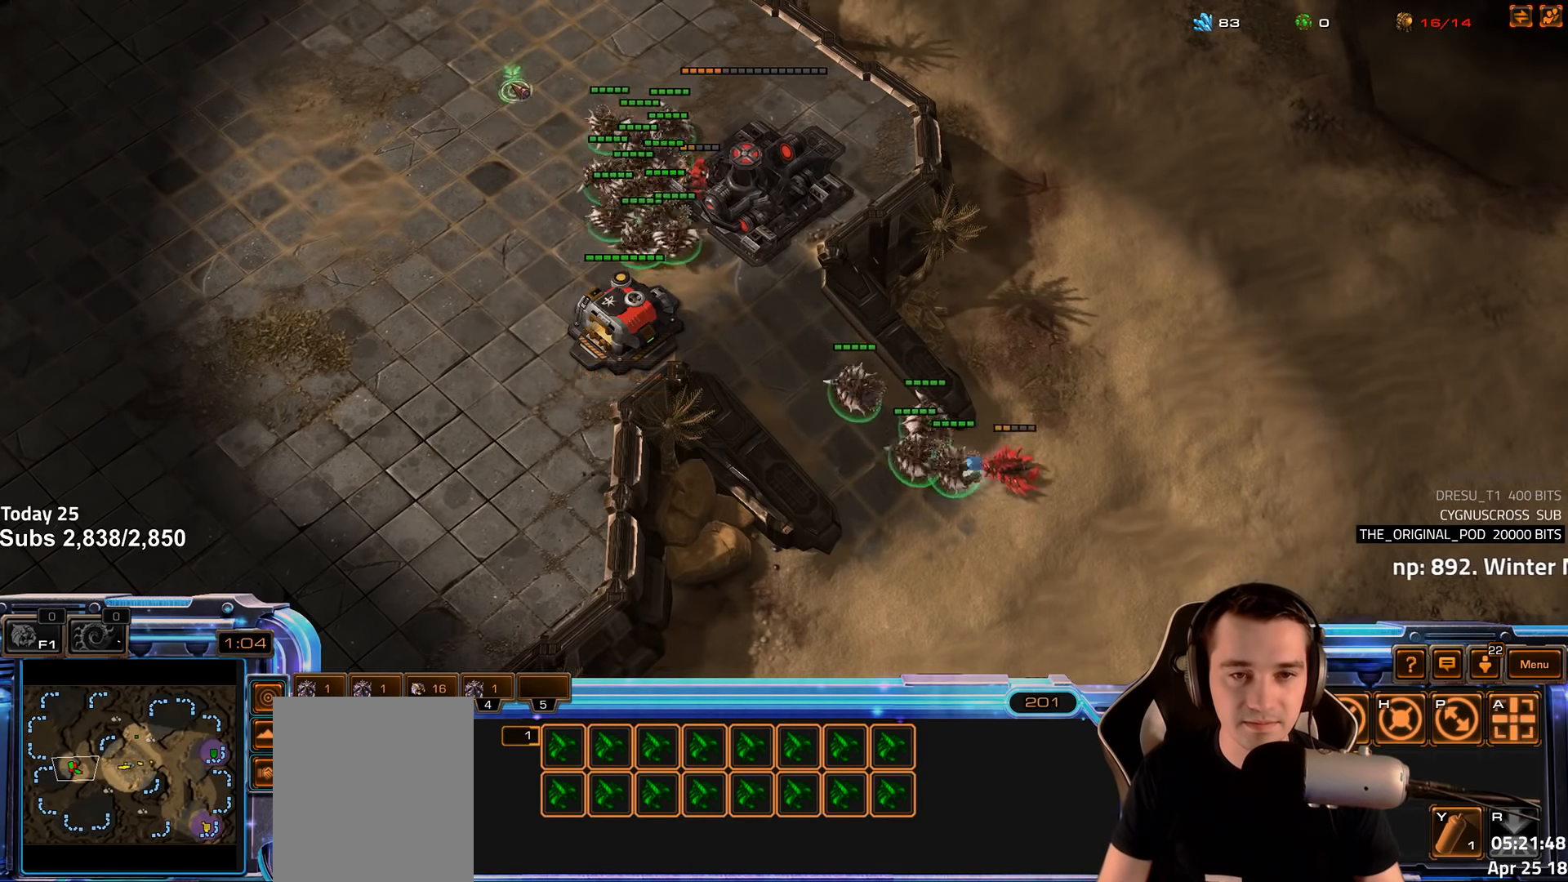
{"keys": [], "events": [[366, "a", "down"], [466, "a", "up"]]}
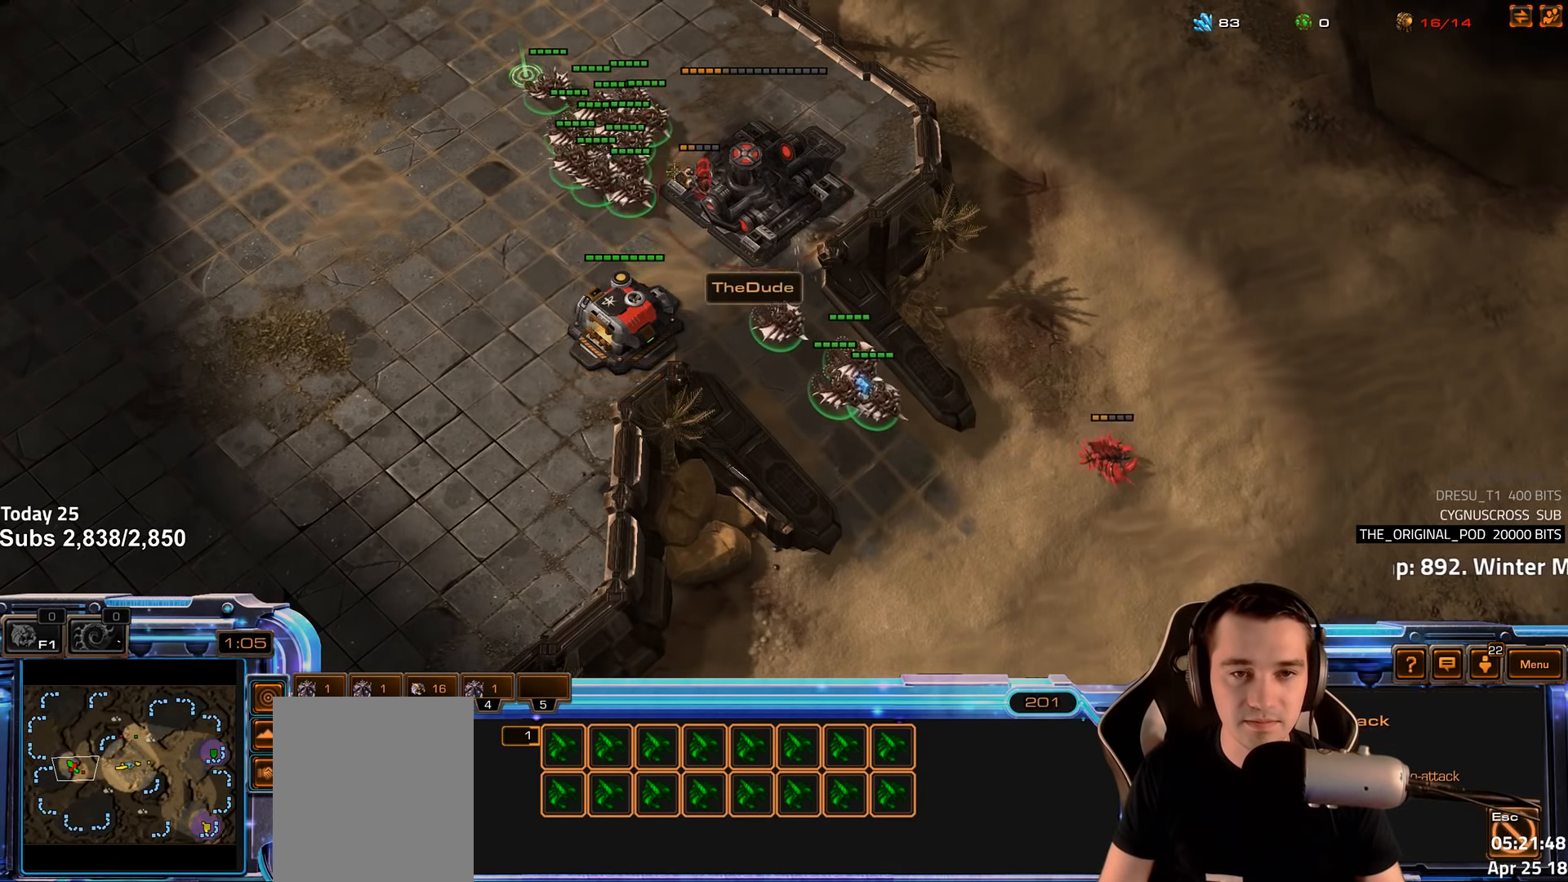
{"keys": [], "events": [[50, "a", "down"], [133, "a", "up"]]}
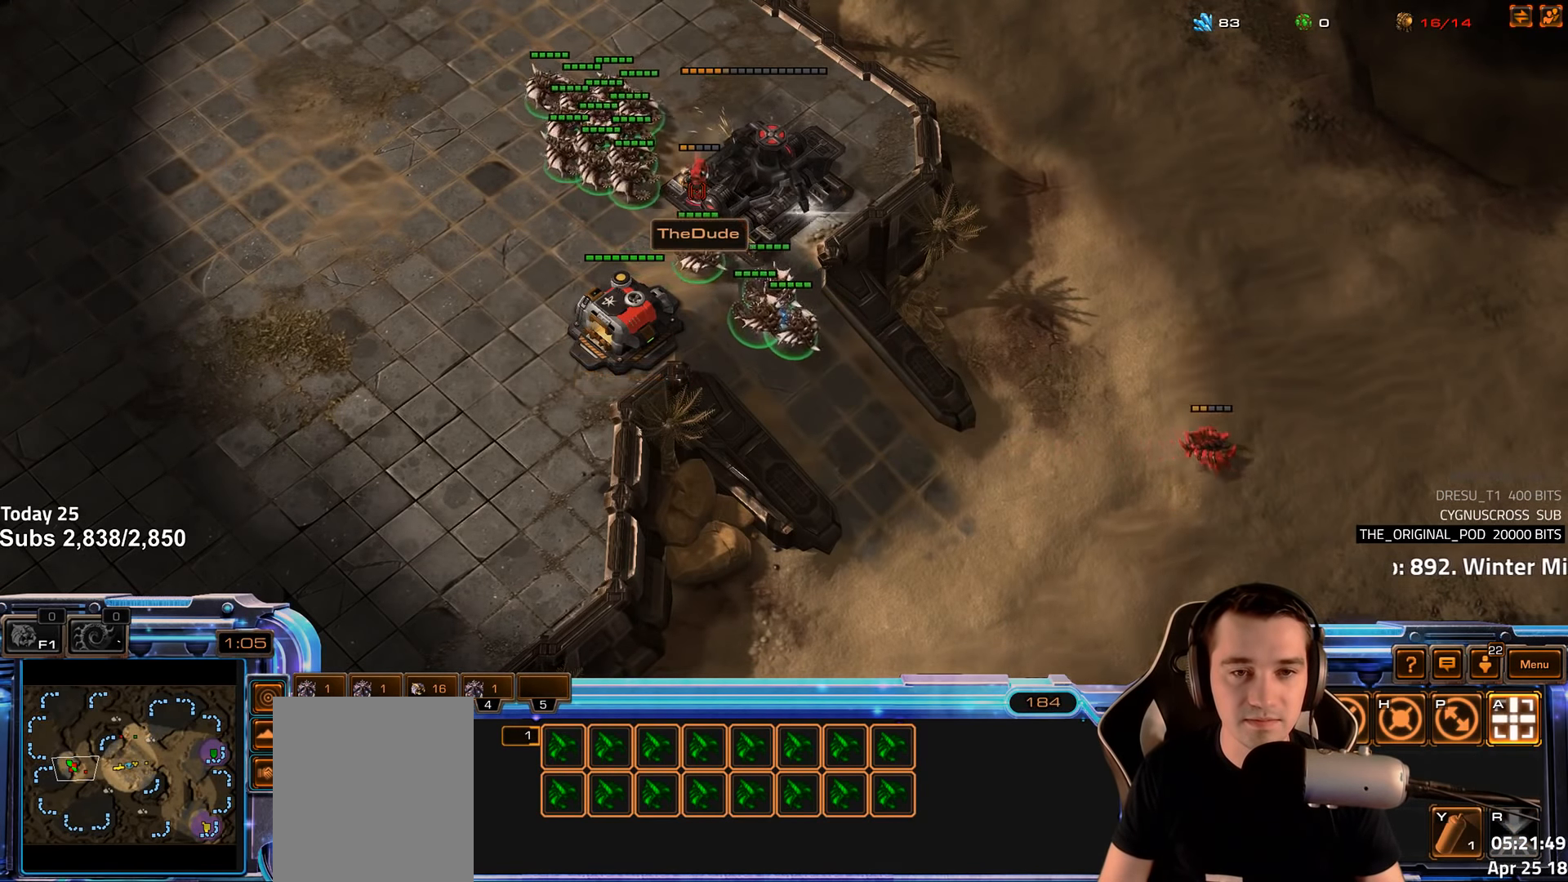
{"keys": [], "events": []}
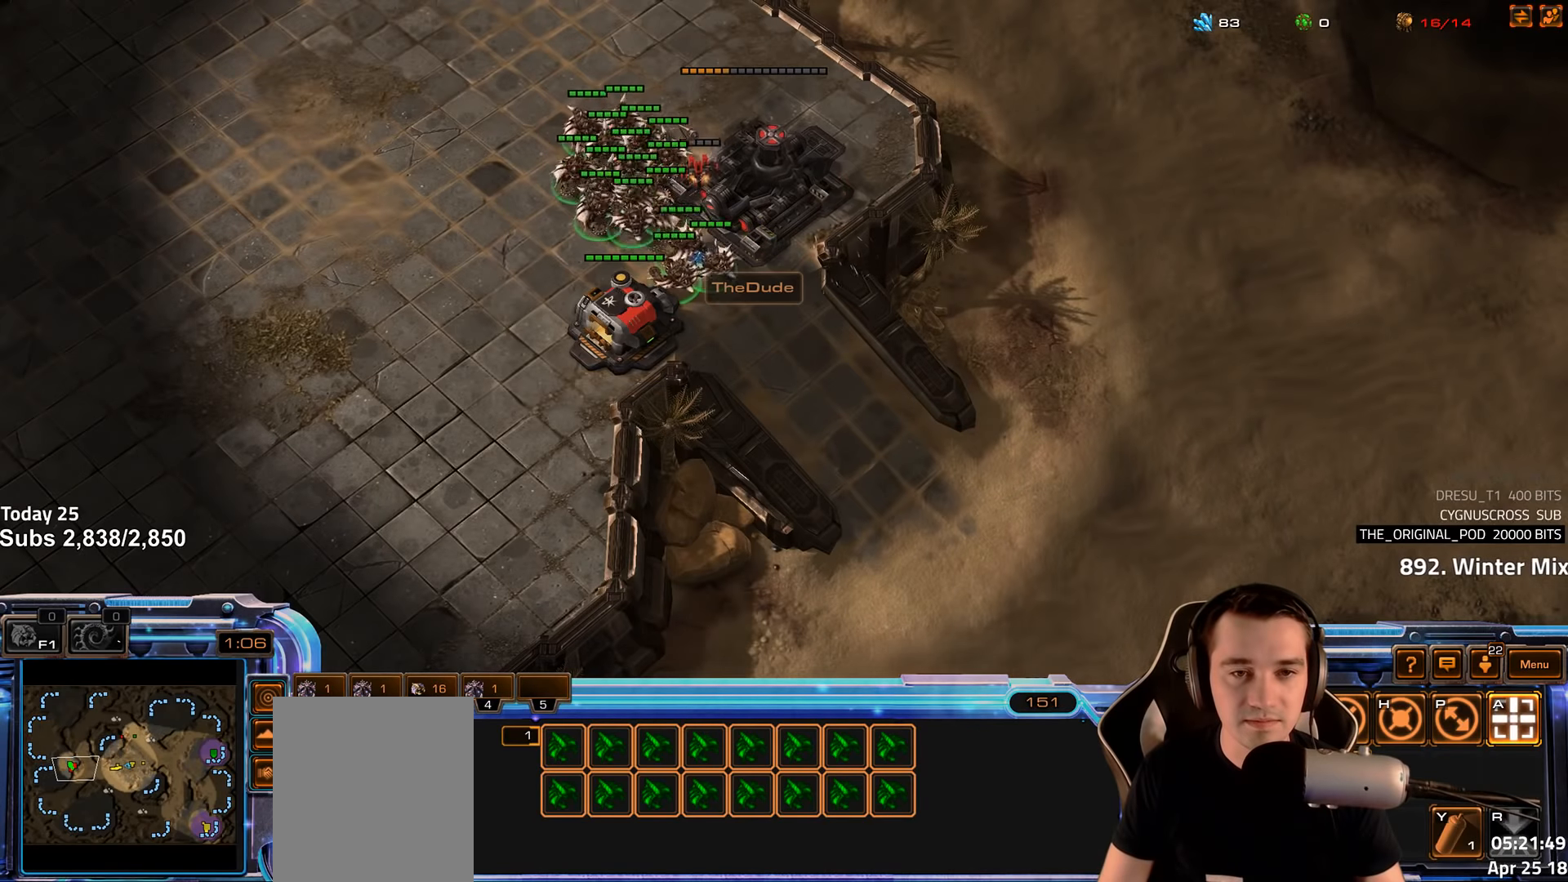
{"keys": [], "events": [[333, "3", "down"], [433, "3", "up"]]}
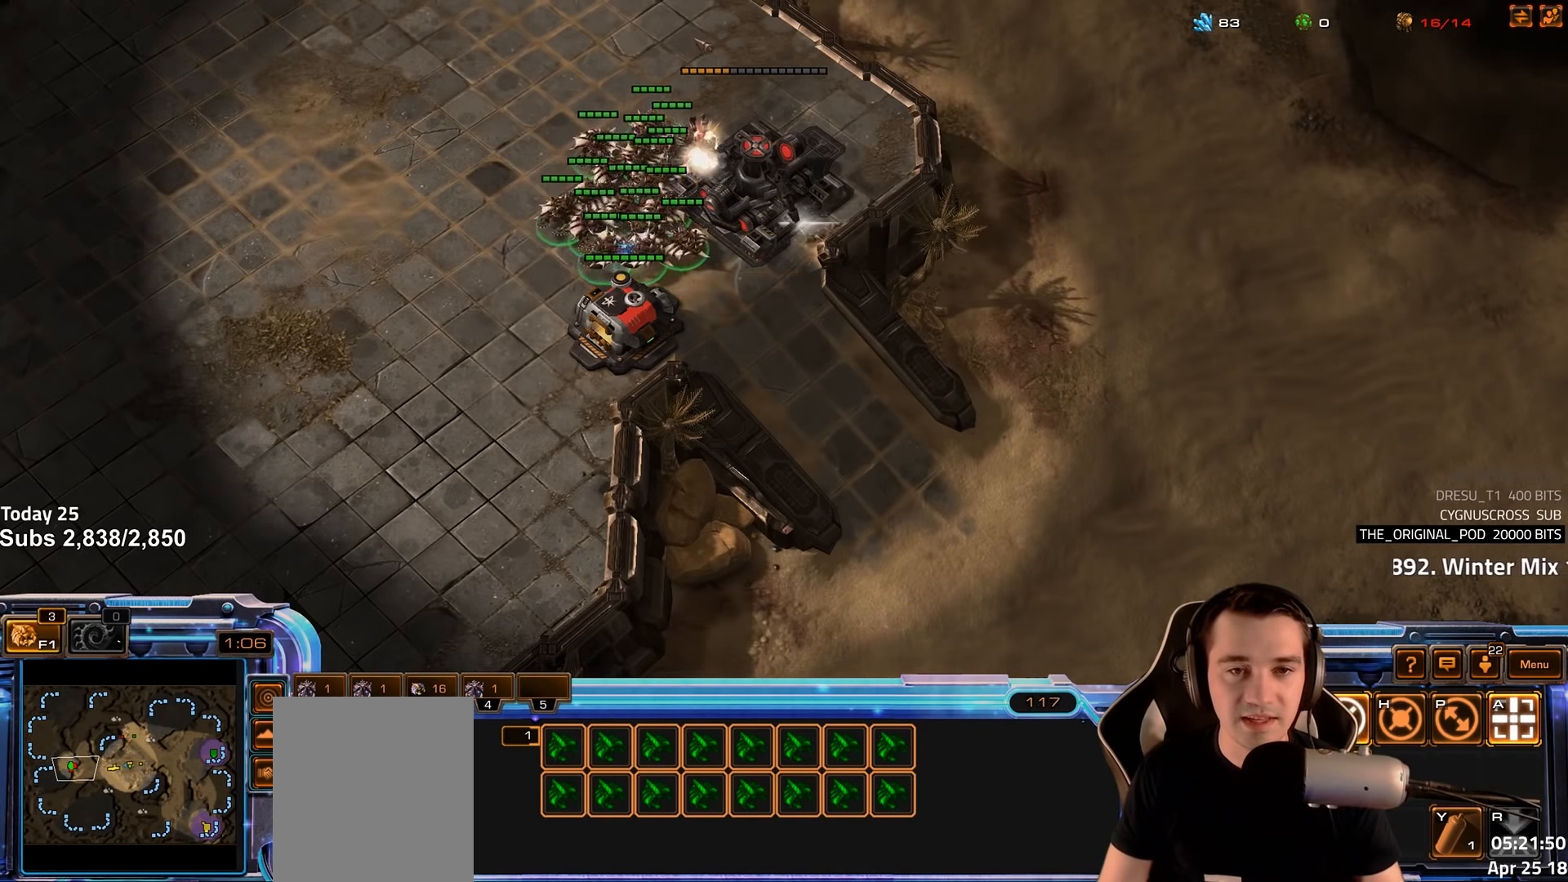
{"keys": ["ctrl"], "events": [[433, "ctrl", "down"]]}
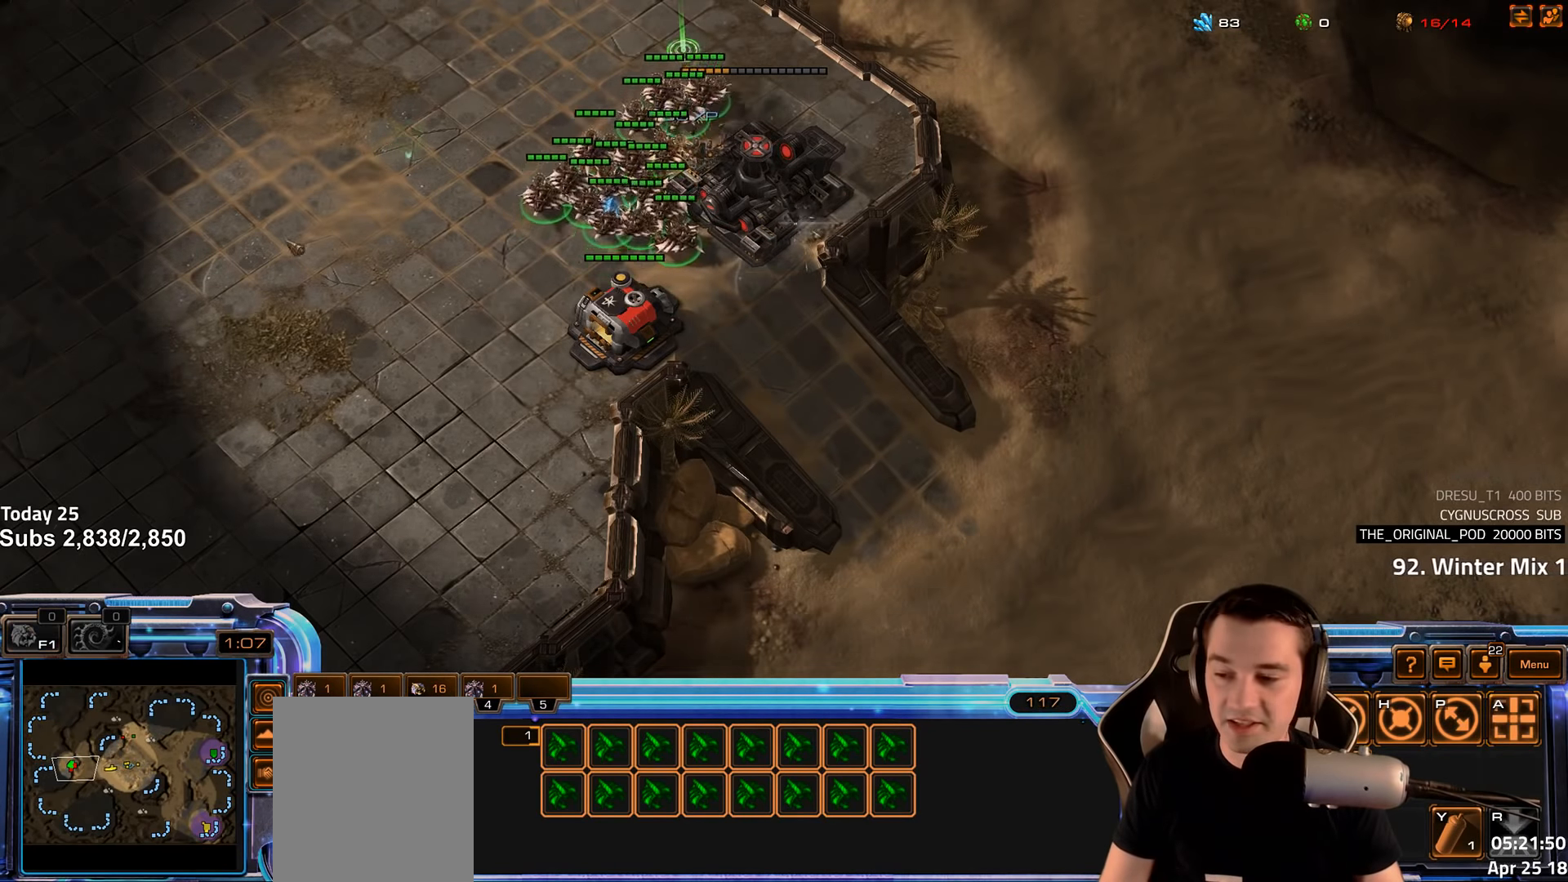
{"keys": ["ctrl"], "events": []}
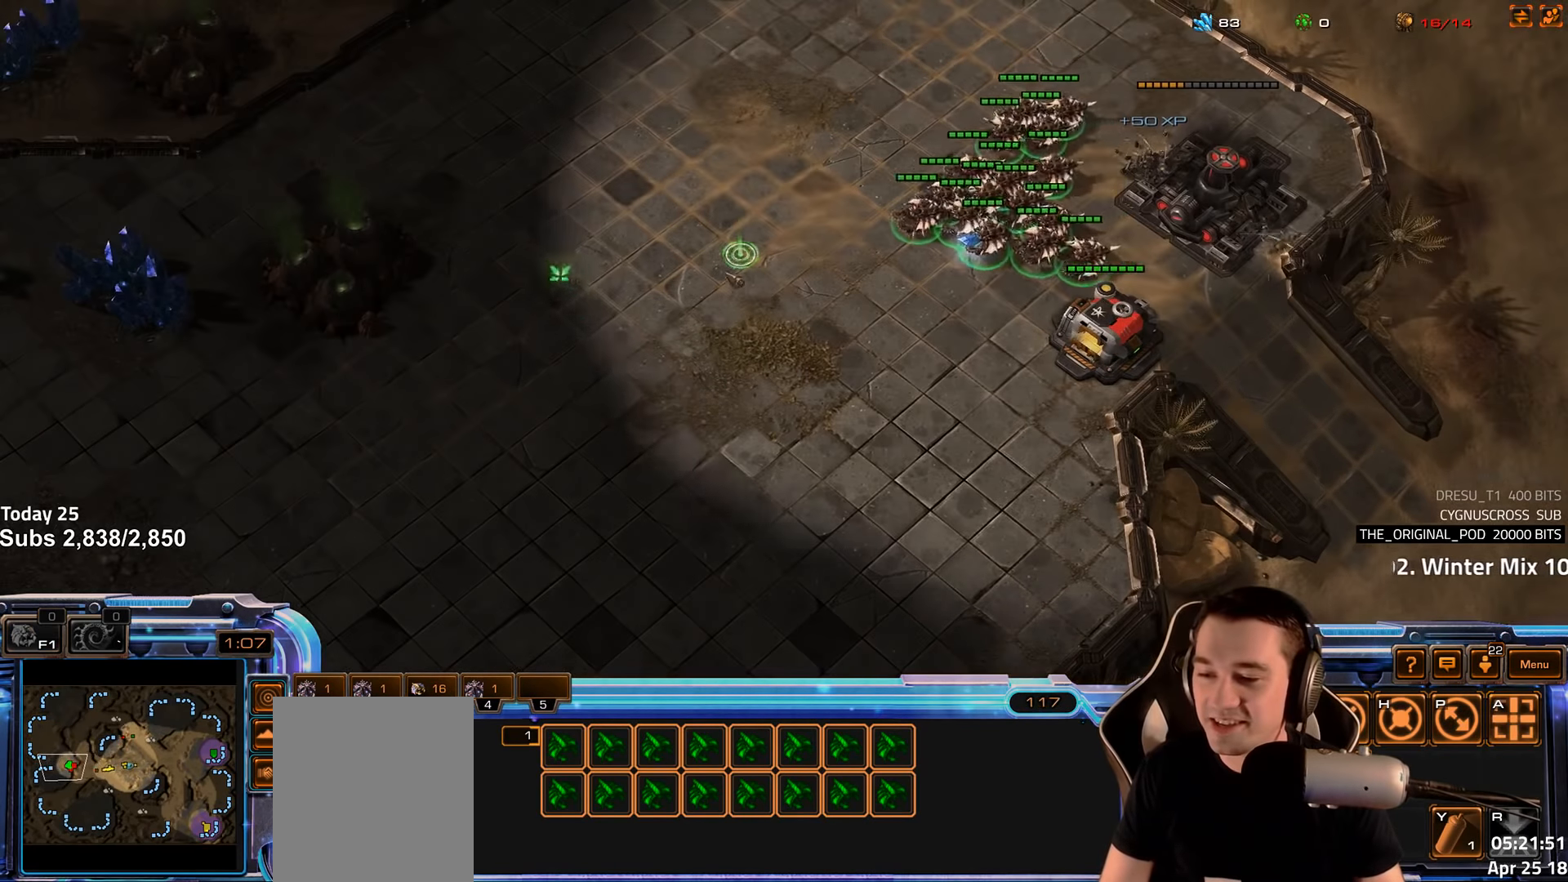
{"keys": ["ctrl"]}